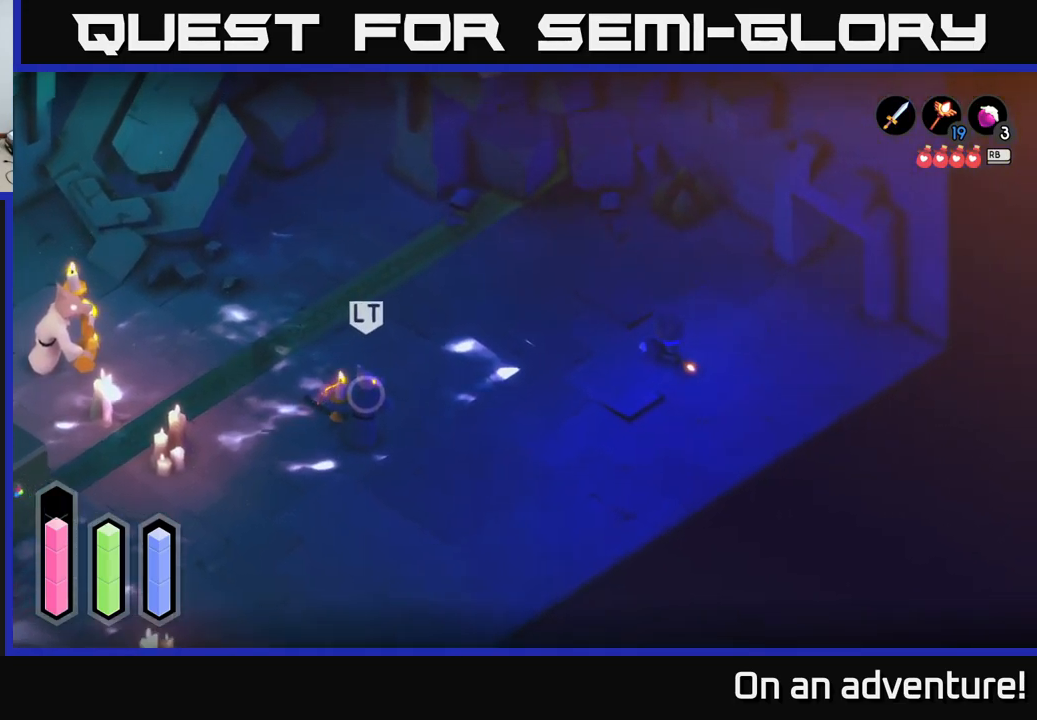
Gameplay with a controller (Xbox layout); each line is a JSON object with the inputs held at the frame after it. "events" lists button and stick changes between this image and that frame as [ms after this image, input, new state], when the widget could be followed in between.
{"buttons": ["L2"], "left_stick": "center", "right_stick": "center", "events": [[283, "left_stick", "left"], [383, "L2", "down"], [483, "left_stick", "center"]]}
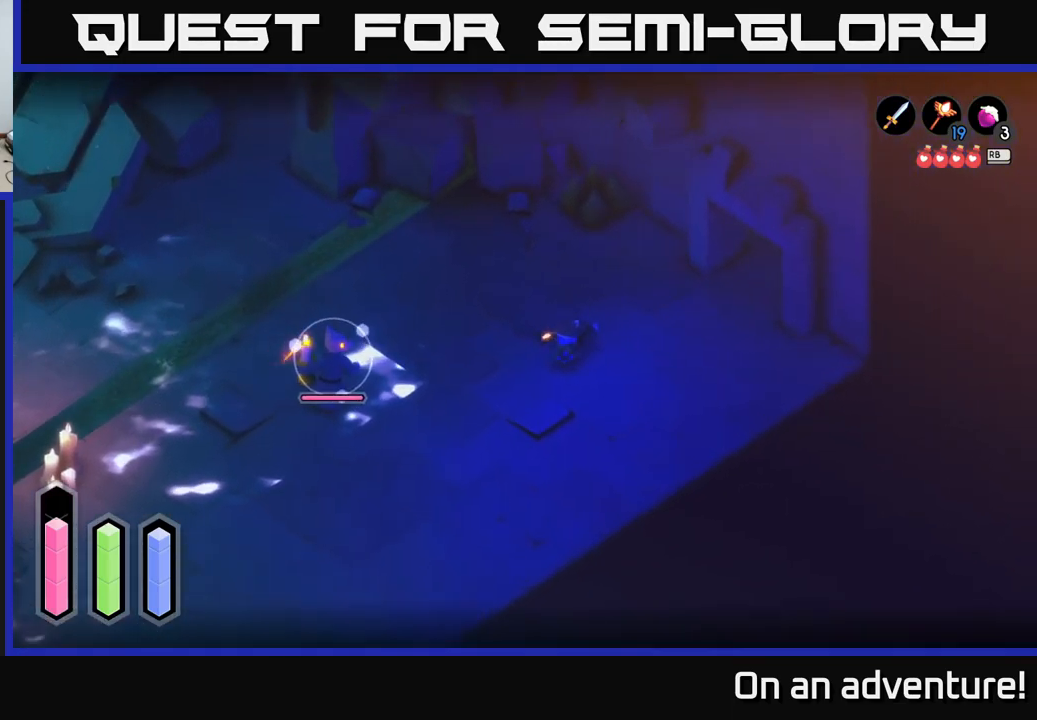
{"buttons": ["X"], "left_stick": "left", "right_stick": "center", "events": [[100, "left_stick", "down-left"], [233, "left_stick", "left"], [250, "L2", "up"], [450, "X", "down"]]}
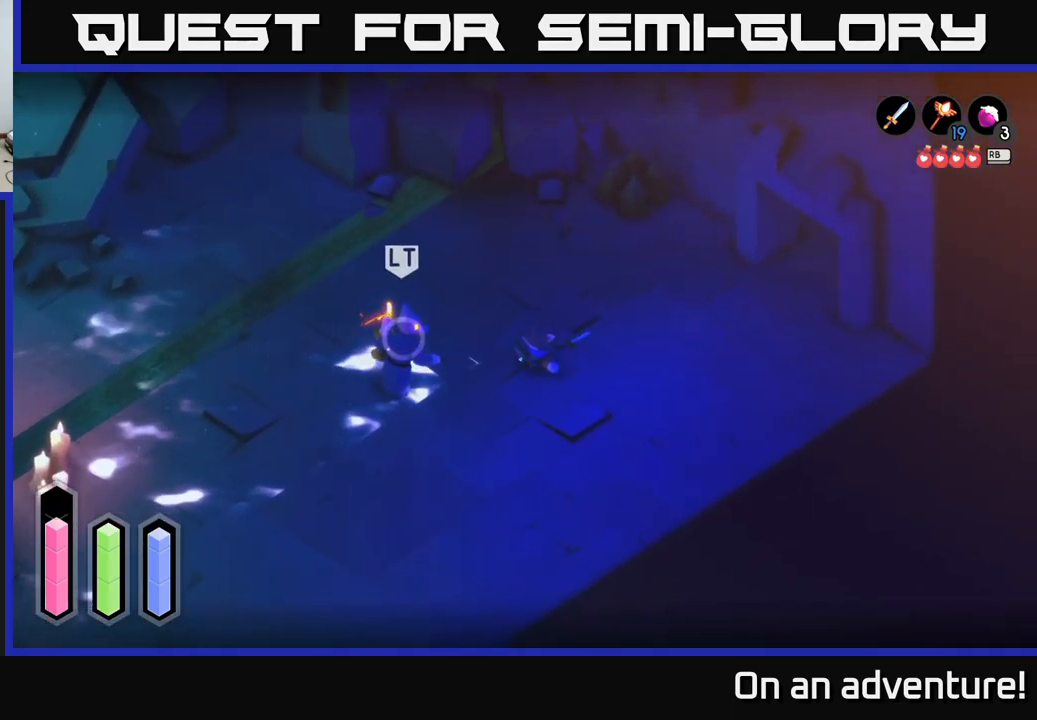
{"buttons": ["X"], "left_stick": "left", "right_stick": "center", "events": [[33, "X", "up"], [266, "X", "down"], [350, "X", "up"], [433, "X", "down"]]}
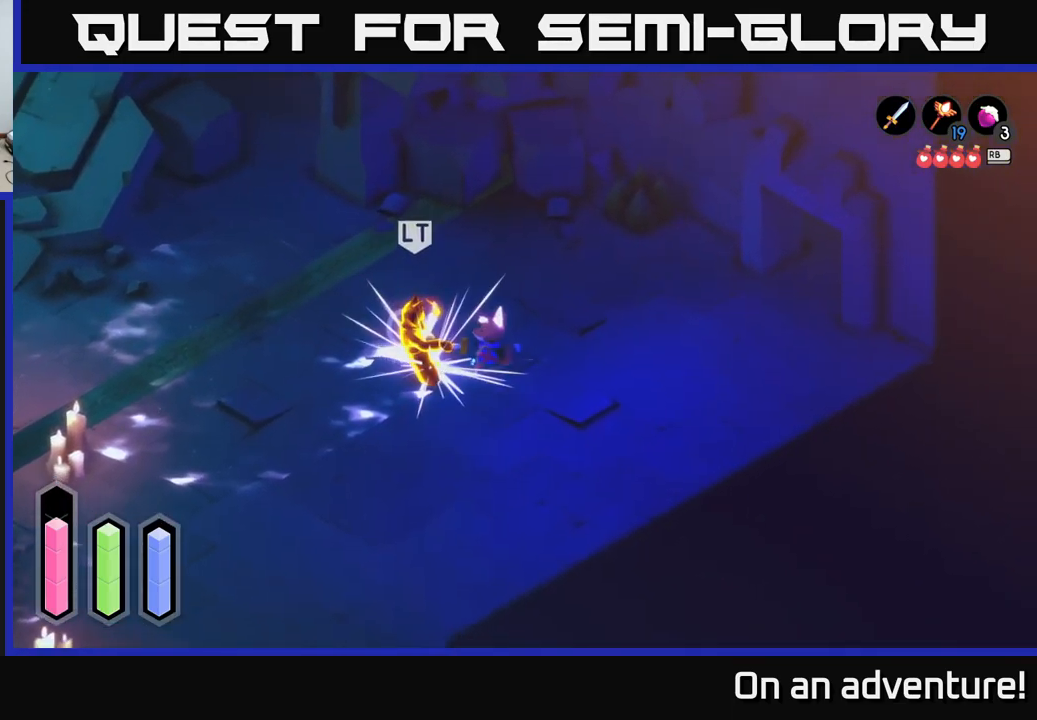
{"buttons": [], "left_stick": "left", "right_stick": "center", "events": [[50, "X", "up"], [150, "X", "down"], [250, "X", "up"], [333, "X", "down"], [450, "X", "up"]]}
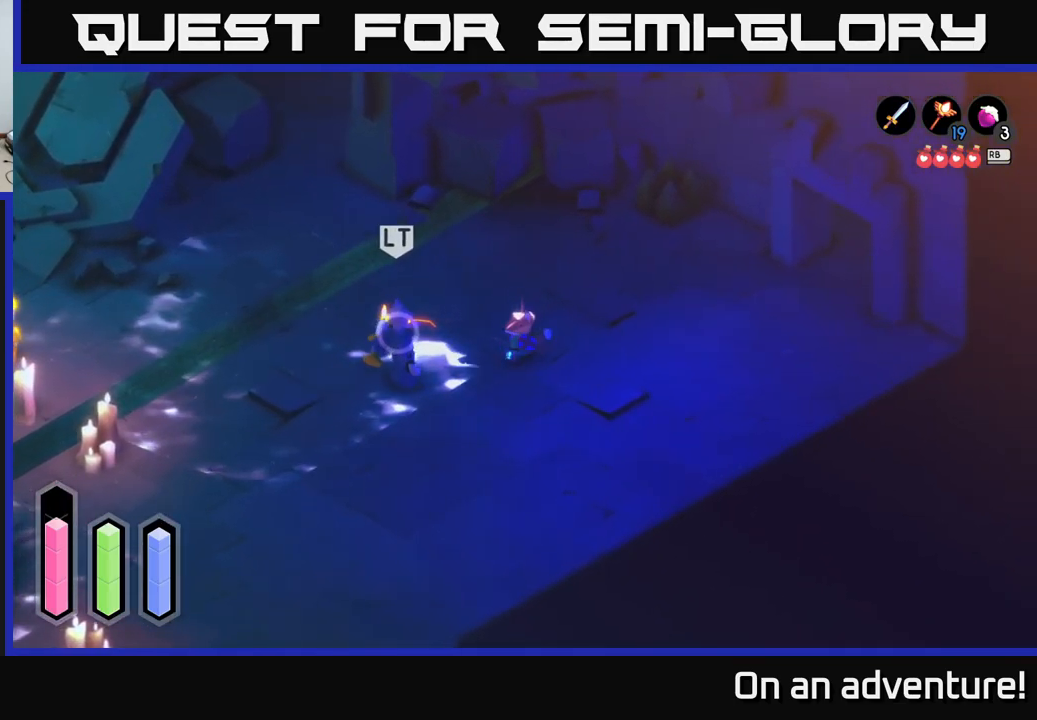
{"buttons": [], "left_stick": "down-left", "right_stick": "center", "events": [[83, "X", "down"], [133, "X", "up"], [166, "left_stick", "center"], [483, "left_stick", "down-left"]]}
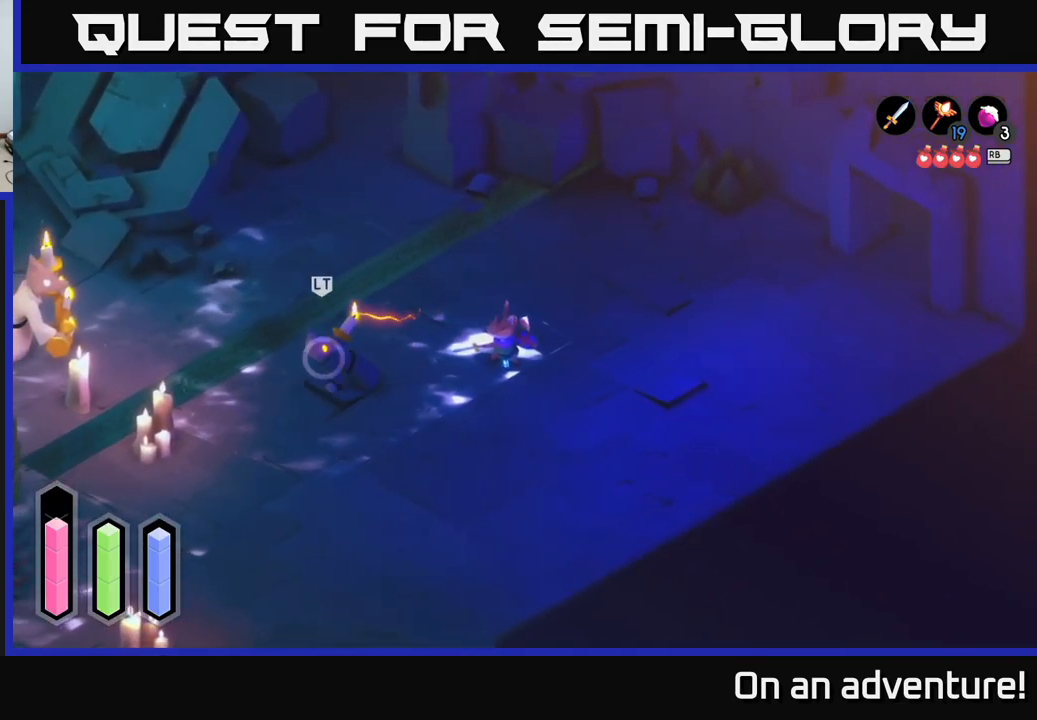
{"buttons": ["Y", "L2"], "left_stick": "center", "right_stick": "center", "events": [[200, "left_stick", "center"], [233, "L2", "down"], [466, "Y", "down"]]}
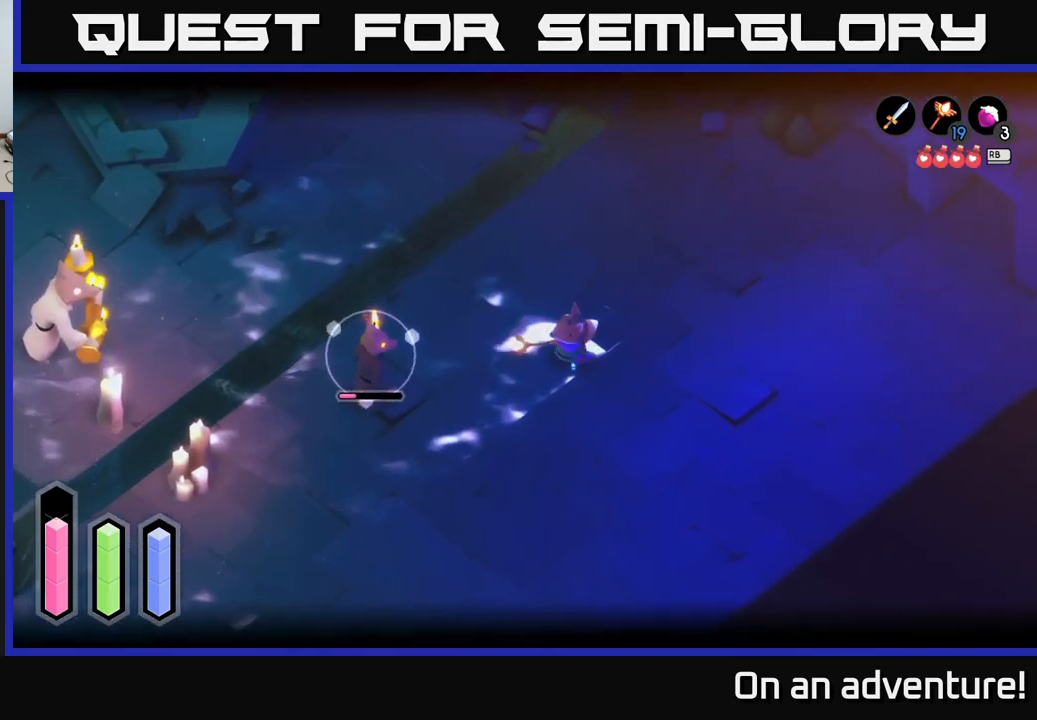
{"buttons": [], "left_stick": "center", "right_stick": "center", "events": [[33, "Y", "up"], [383, "L2", "up"]]}
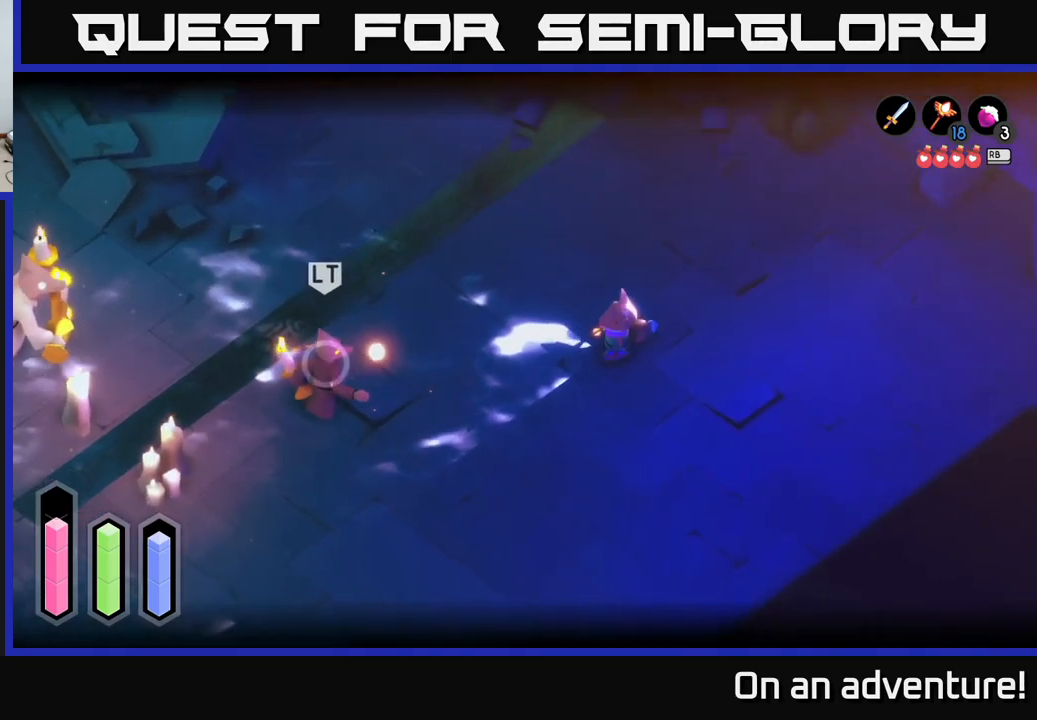
{"buttons": ["L2"], "left_stick": "center", "right_stick": "center", "events": [[250, "L2", "down"], [317, "Y", "down"], [350, "Y", "up"]]}
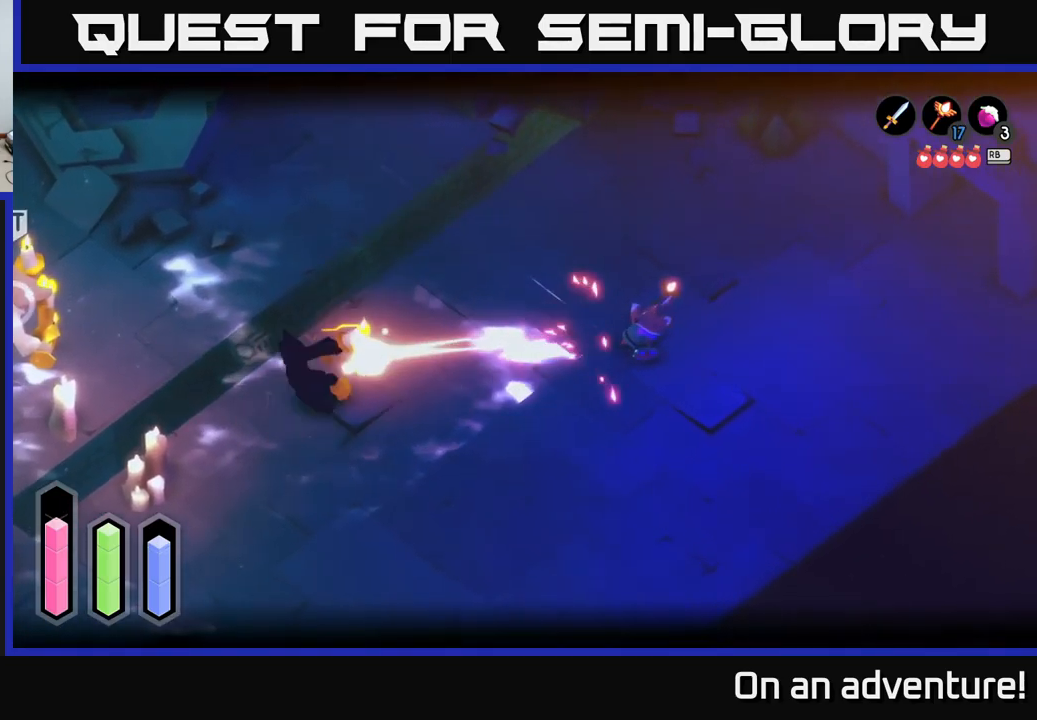
{"buttons": [], "left_stick": "left", "right_stick": "center", "events": [[67, "L2", "up"], [483, "left_stick", "left"]]}
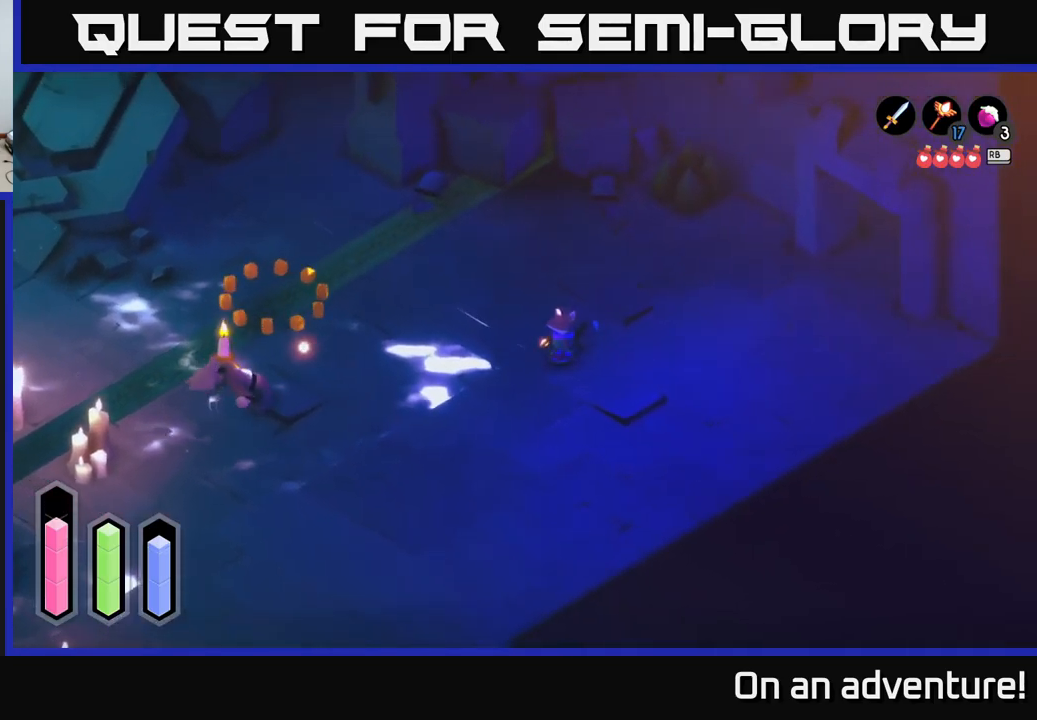
{"buttons": ["L2"], "left_stick": "left", "right_stick": "center", "events": [[400, "L2", "down"]]}
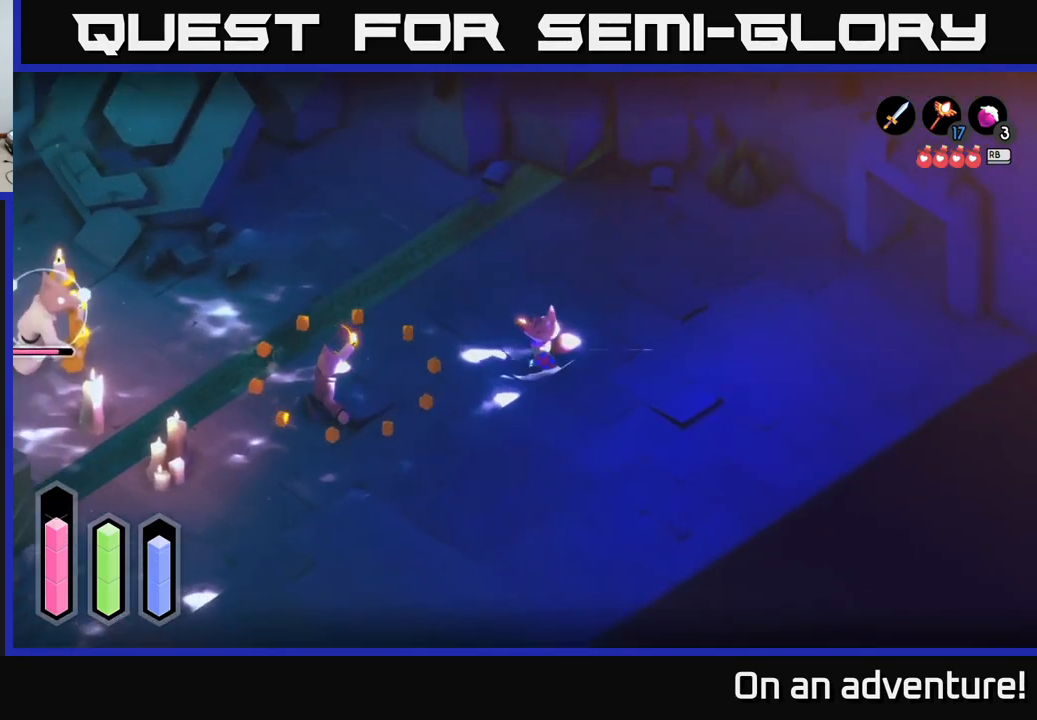
{"buttons": ["Y", "L2"], "left_stick": "center", "right_stick": "center", "events": [[67, "left_stick", "center"], [233, "Y", "down"], [333, "Y", "up"], [467, "Y", "down"]]}
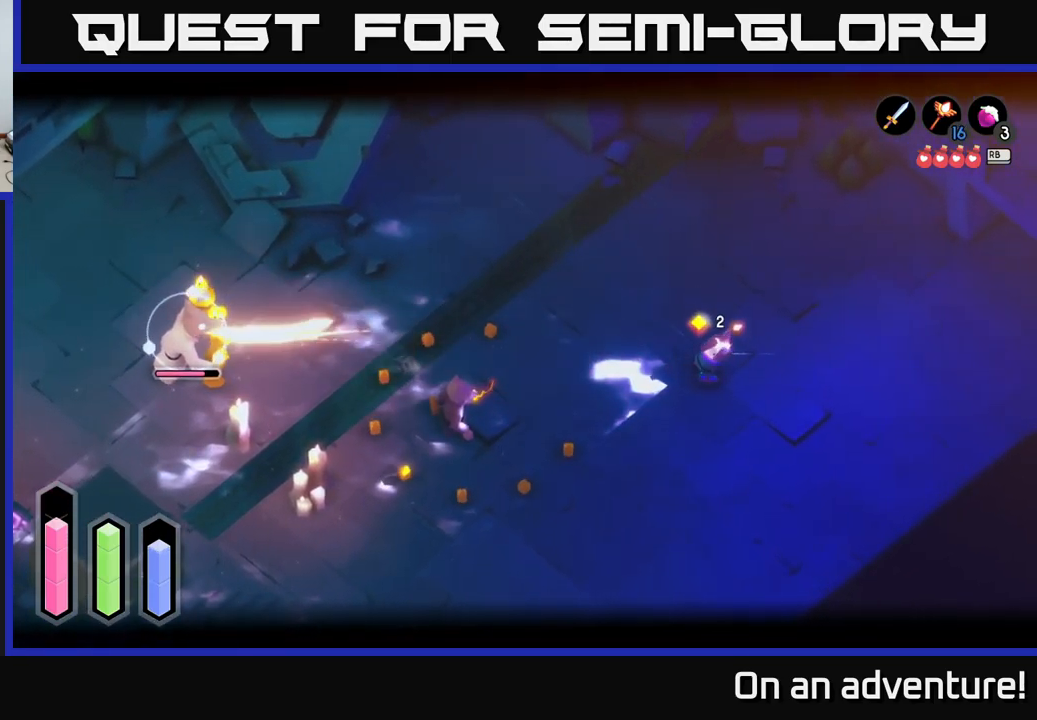
{"buttons": ["L2"], "left_stick": "center", "right_stick": "center", "events": [[117, "Y", "up"], [283, "Y", "down"], [383, "Y", "up"]]}
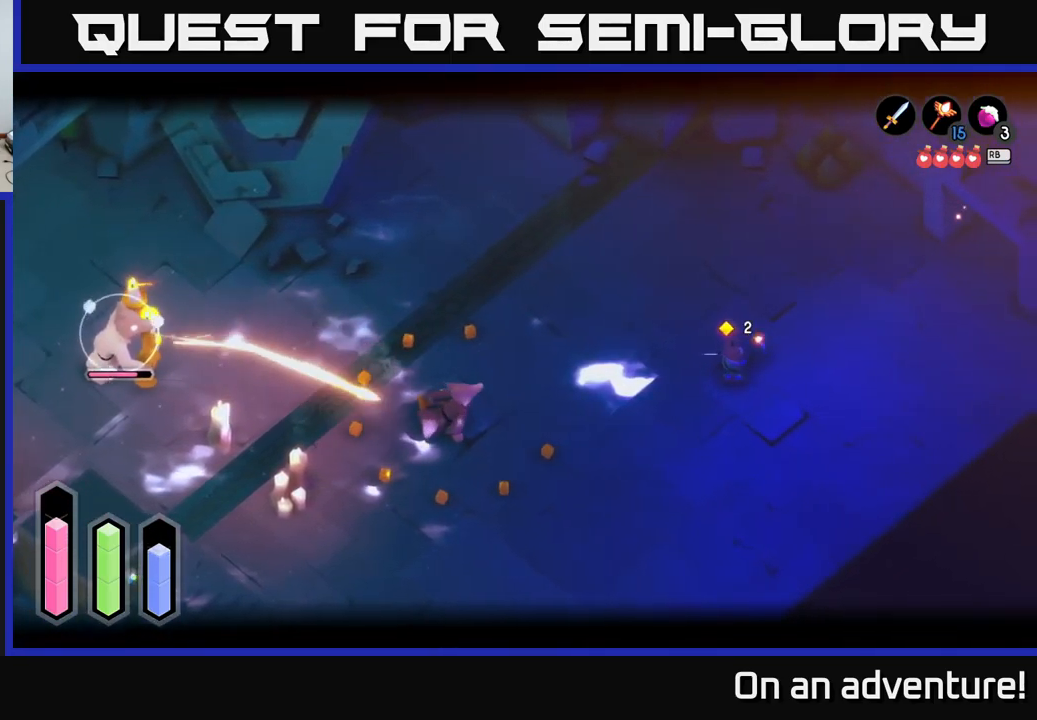
{"buttons": [], "left_stick": "left", "right_stick": "center", "events": [[367, "L2", "up"], [417, "left_stick", "left"]]}
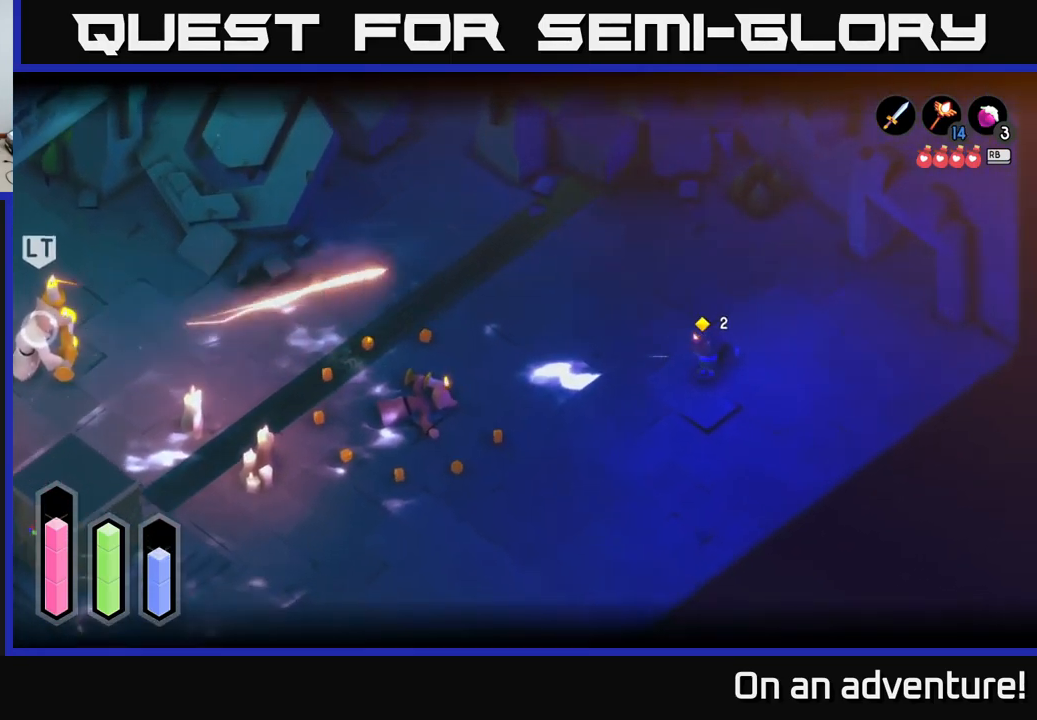
{"buttons": [], "left_stick": "left", "right_stick": "center", "events": []}
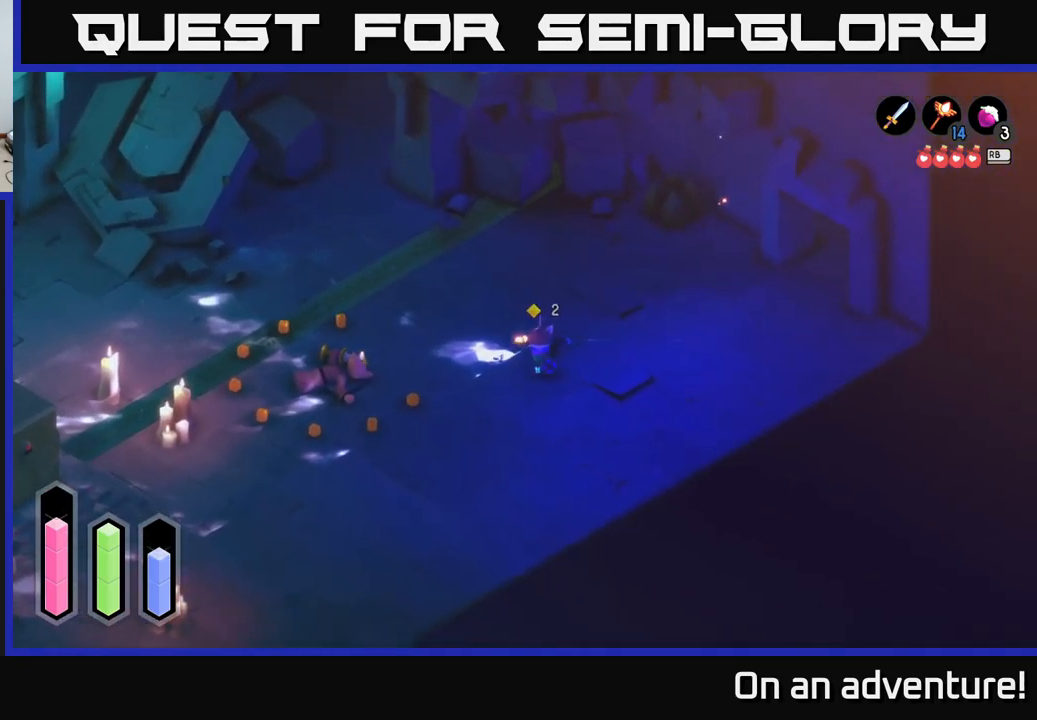
{"buttons": [], "left_stick": "left", "right_stick": "center", "events": []}
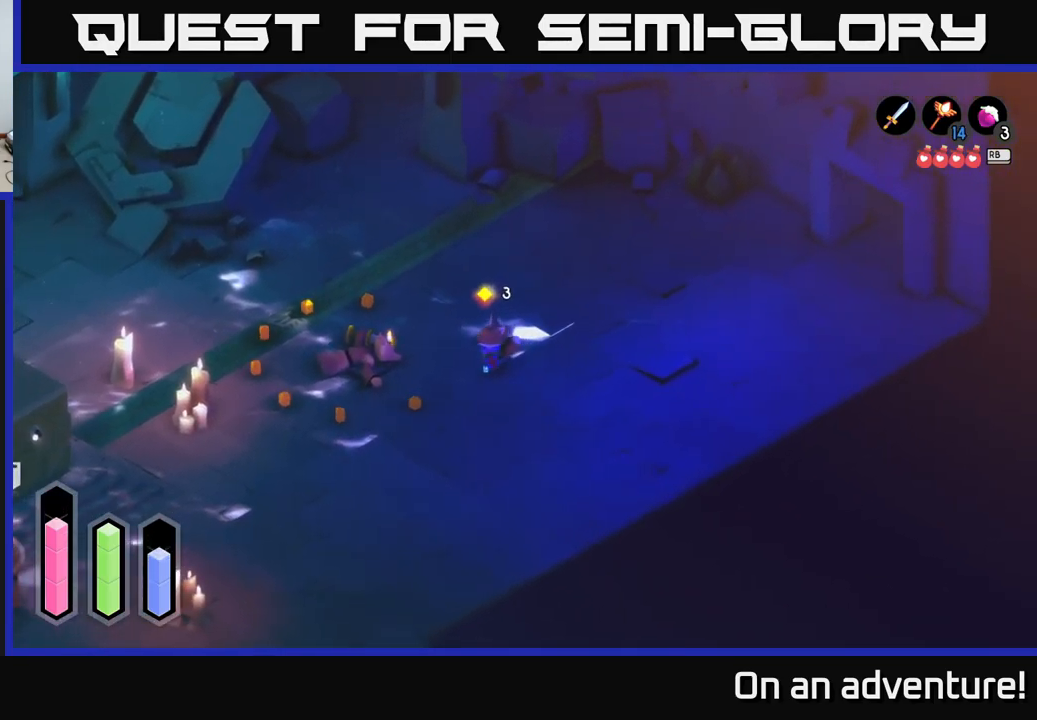
{"buttons": [], "left_stick": "center", "right_stick": "center", "events": [[450, "left_stick", "center"]]}
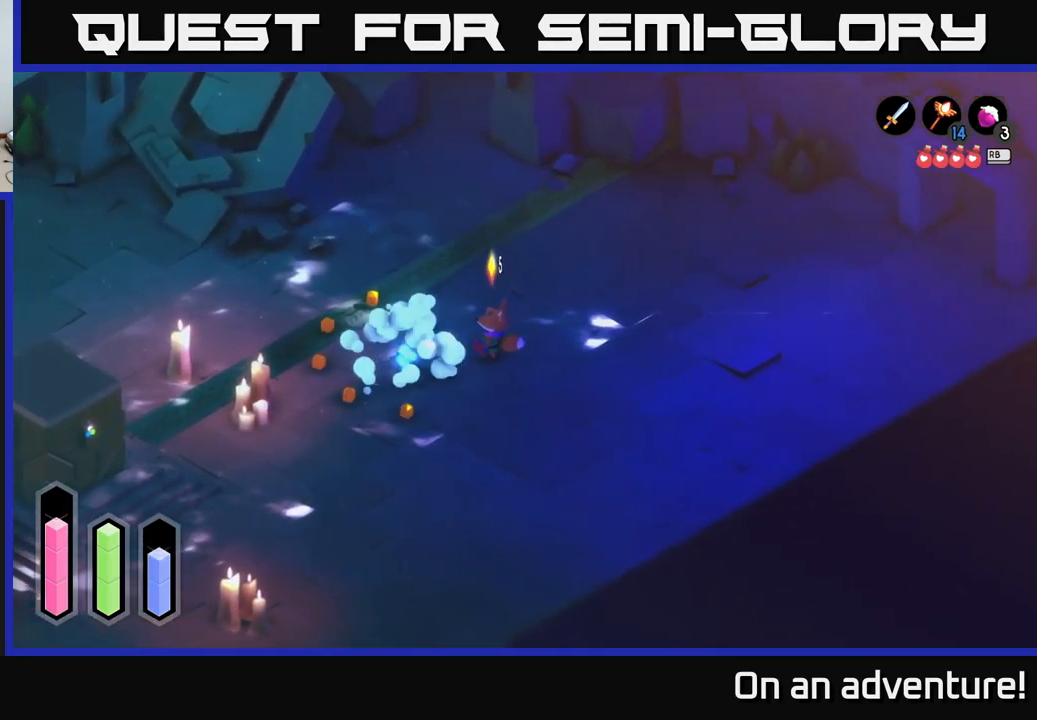
{"buttons": [], "left_stick": "left", "right_stick": "center", "events": [[167, "left_stick", "left"]]}
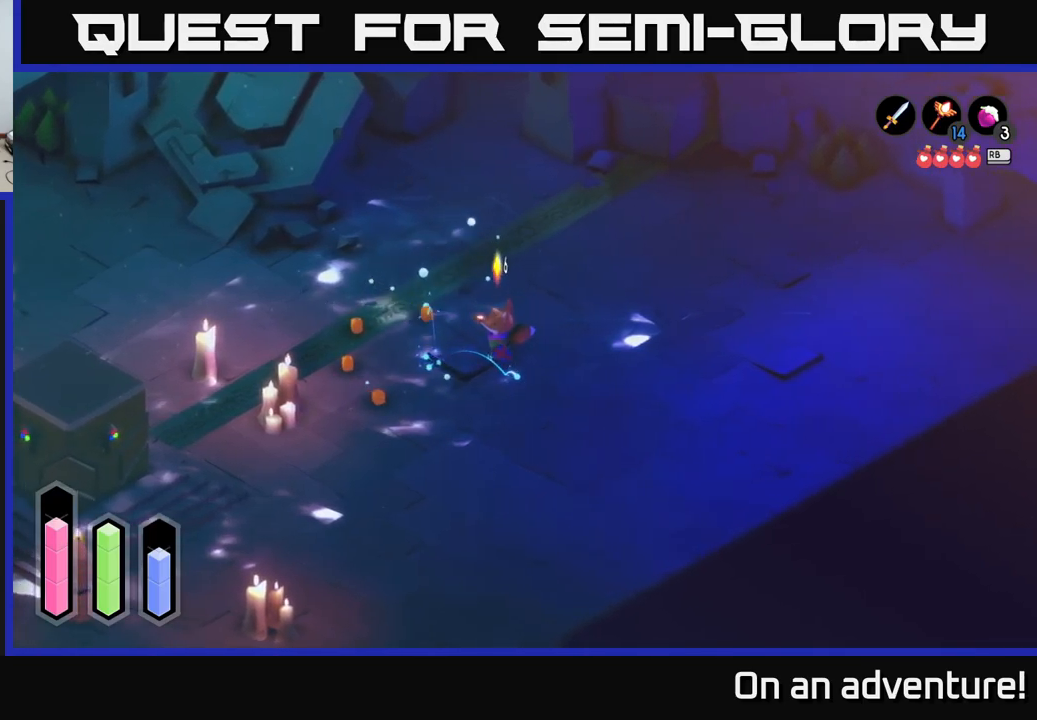
{"buttons": [], "left_stick": "center", "right_stick": "center", "events": [[167, "left_stick", "down-left"], [284, "left_stick", "left"], [417, "left_stick", "center"]]}
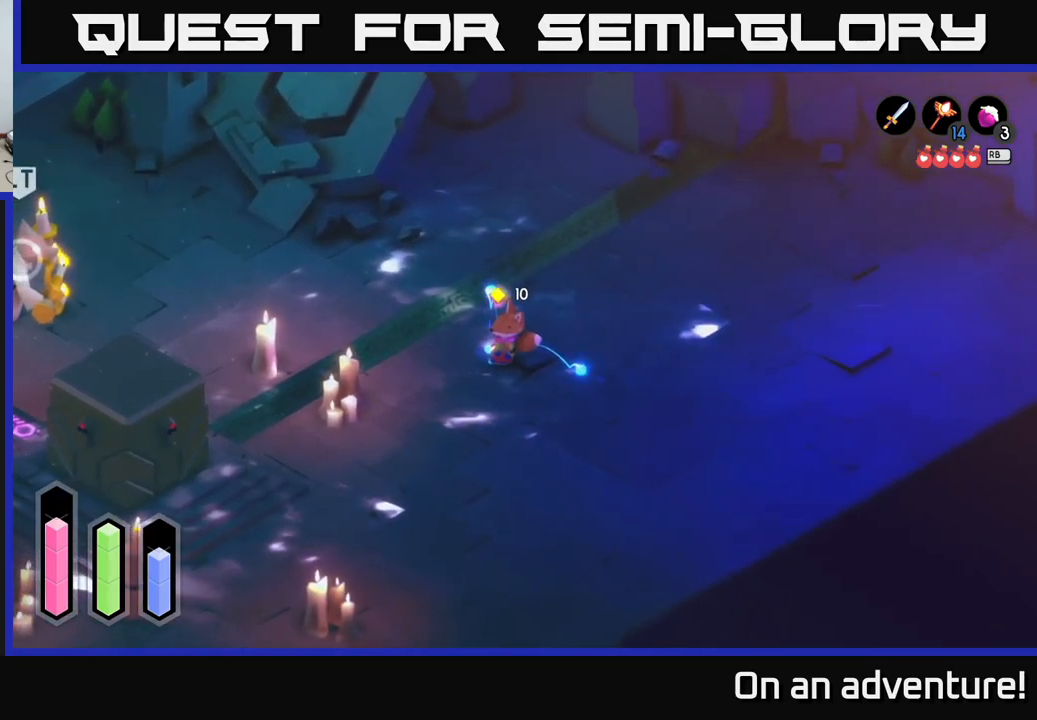
{"buttons": [], "left_stick": "up", "right_stick": "center", "events": [[234, "left_stick", "up"]]}
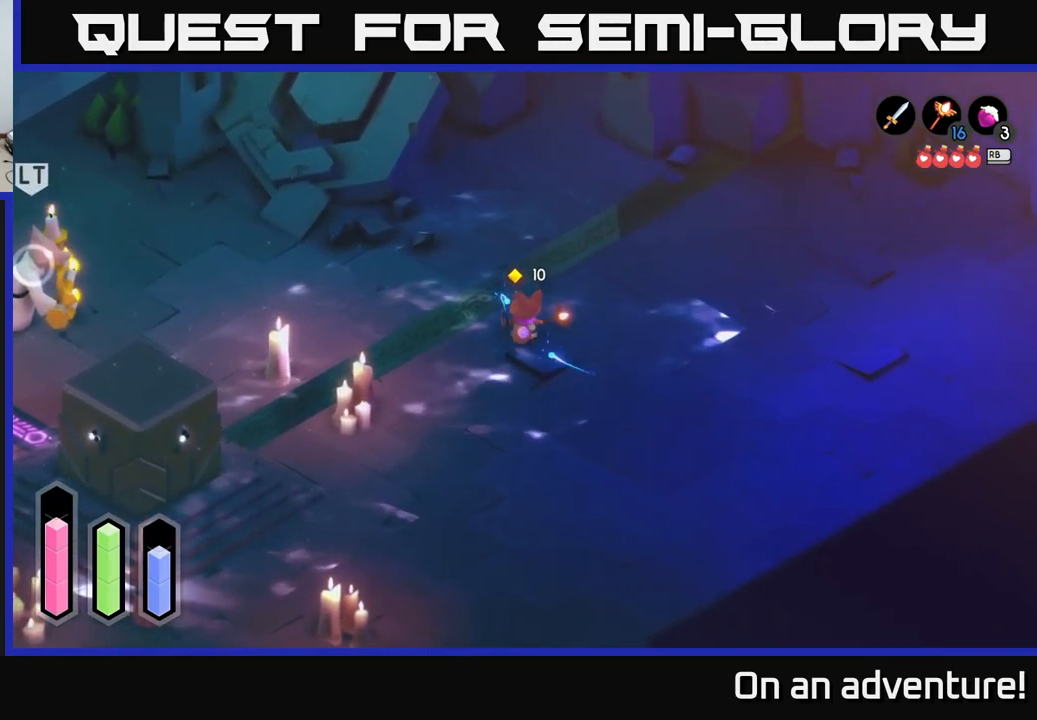
{"buttons": [], "left_stick": "left", "right_stick": "center", "events": [[350, "left_stick", "up-left"], [484, "left_stick", "left"]]}
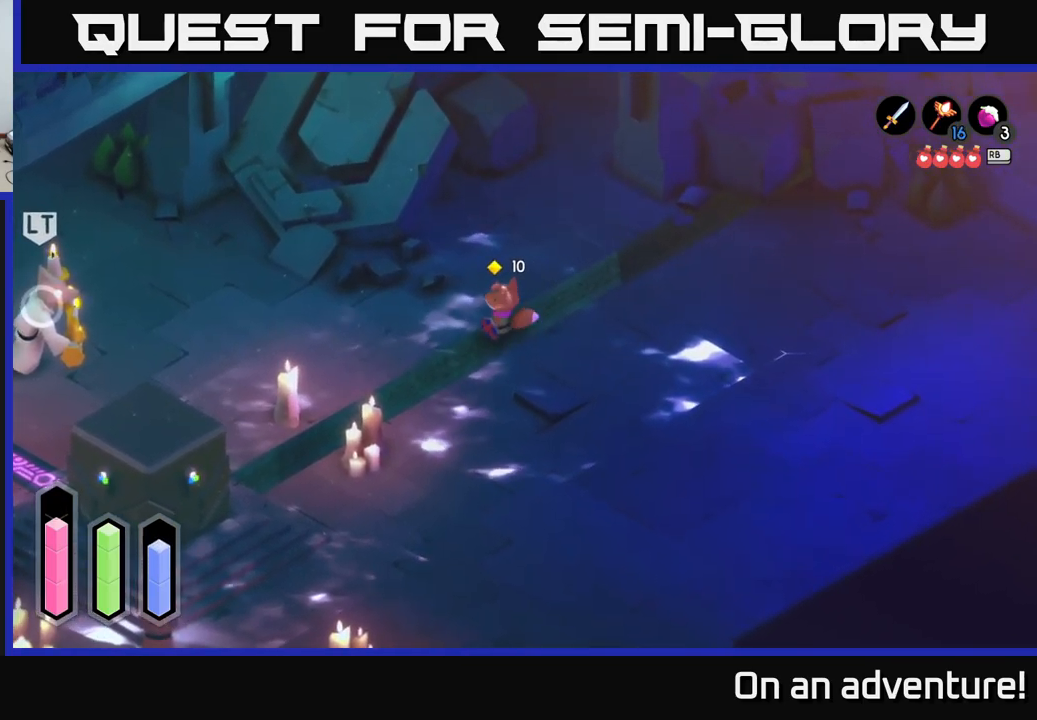
{"buttons": [], "left_stick": "left", "right_stick": "center", "events": [[84, "left_stick", "down-left"], [334, "left_stick", "left"]]}
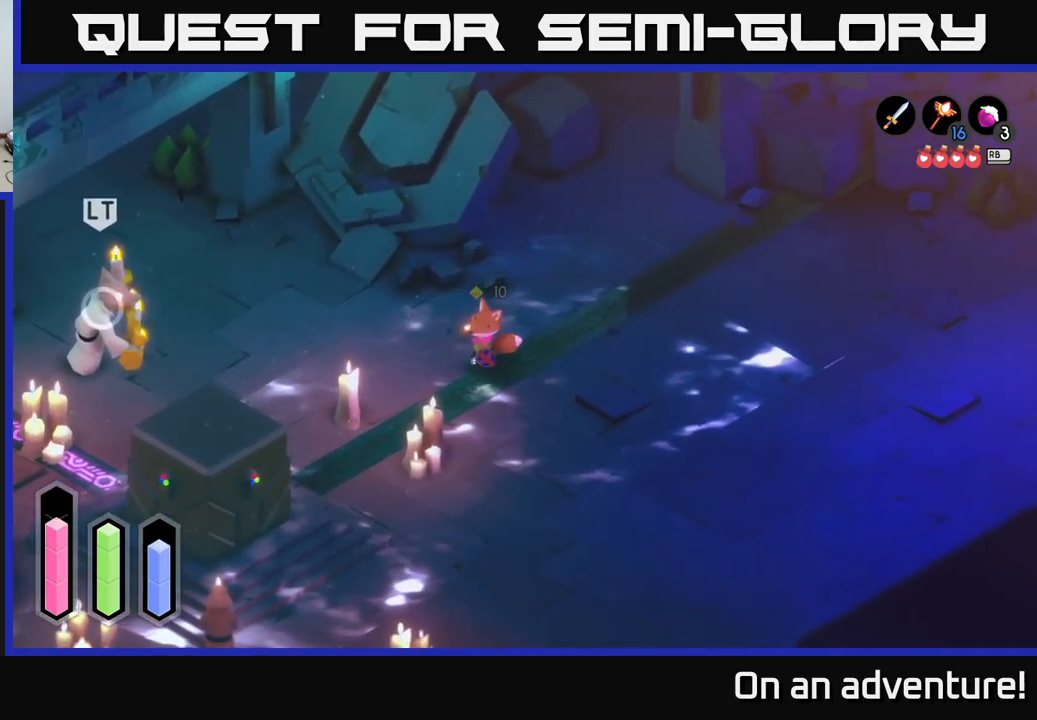
{"buttons": ["L2"], "left_stick": "left", "right_stick": "center", "events": [[50, "L2", "down"]]}
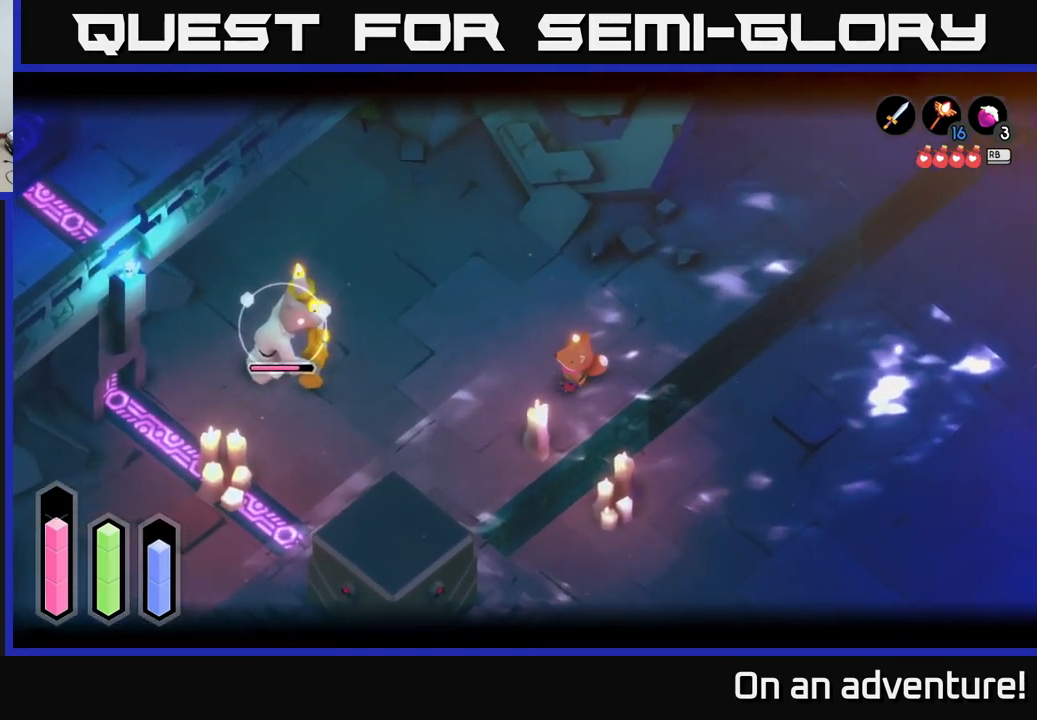
{"buttons": ["L2"], "left_stick": "left", "right_stick": "center", "events": []}
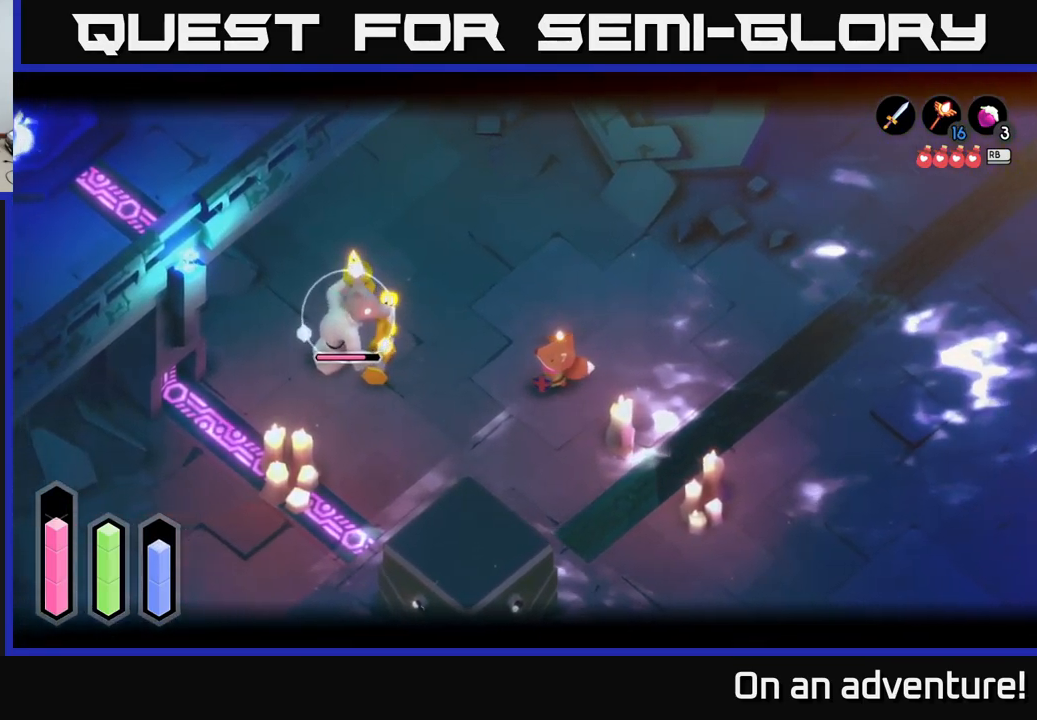
{"buttons": ["L2"], "left_stick": "center", "right_stick": "center", "events": [[284, "X", "down"], [367, "X", "up"], [484, "left_stick", "center"]]}
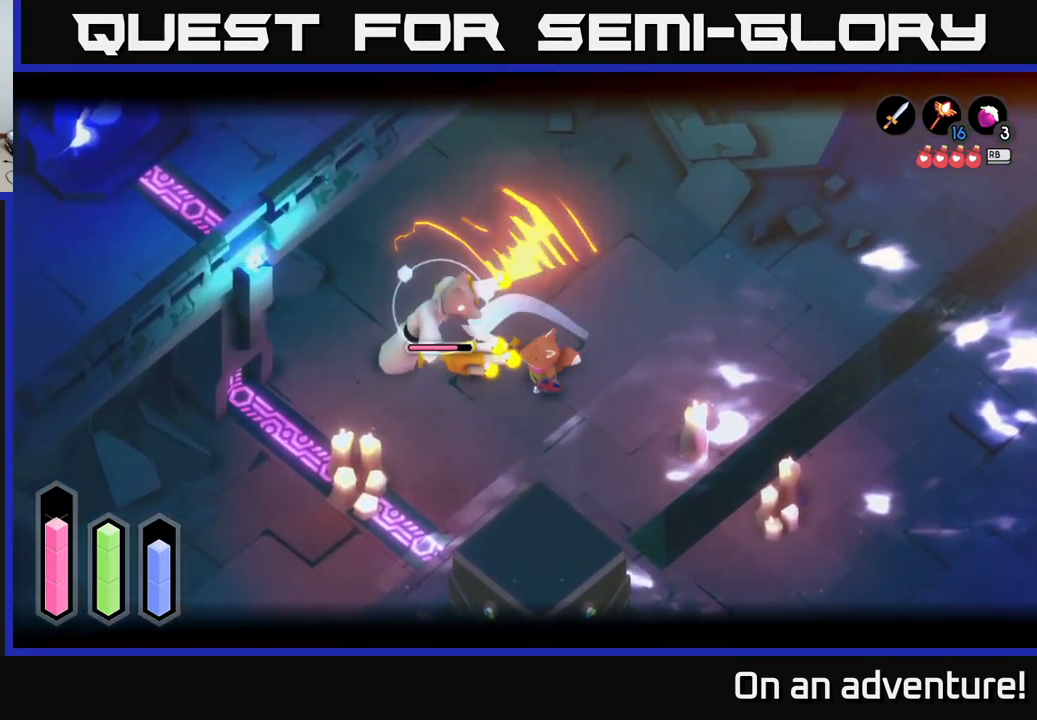
{"buttons": ["A", "L2"], "left_stick": "right", "right_stick": "center", "events": [[50, "A", "down"], [50, "left_stick", "right"], [100, "A", "up"], [150, "A", "down"], [217, "A", "up"], [300, "A", "down"], [367, "A", "up"], [450, "A", "down"]]}
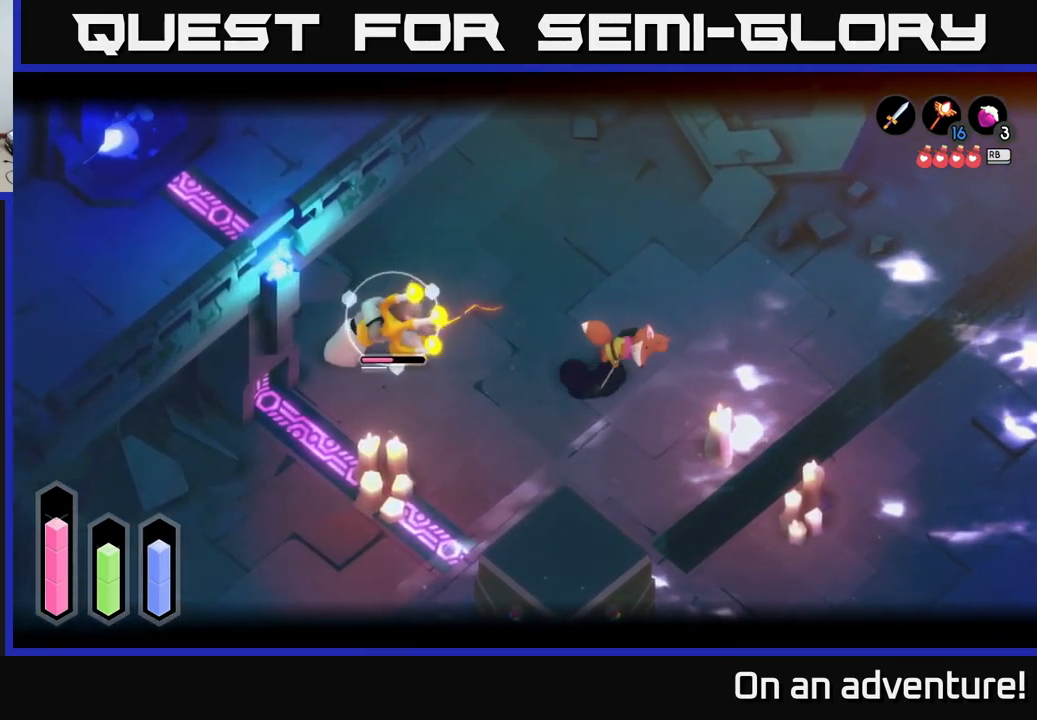
{"buttons": ["L2"], "left_stick": "left", "right_stick": "center", "events": [[34, "A", "up"], [100, "A", "down"], [167, "A", "up"], [367, "left_stick", "center"], [434, "left_stick", "left"]]}
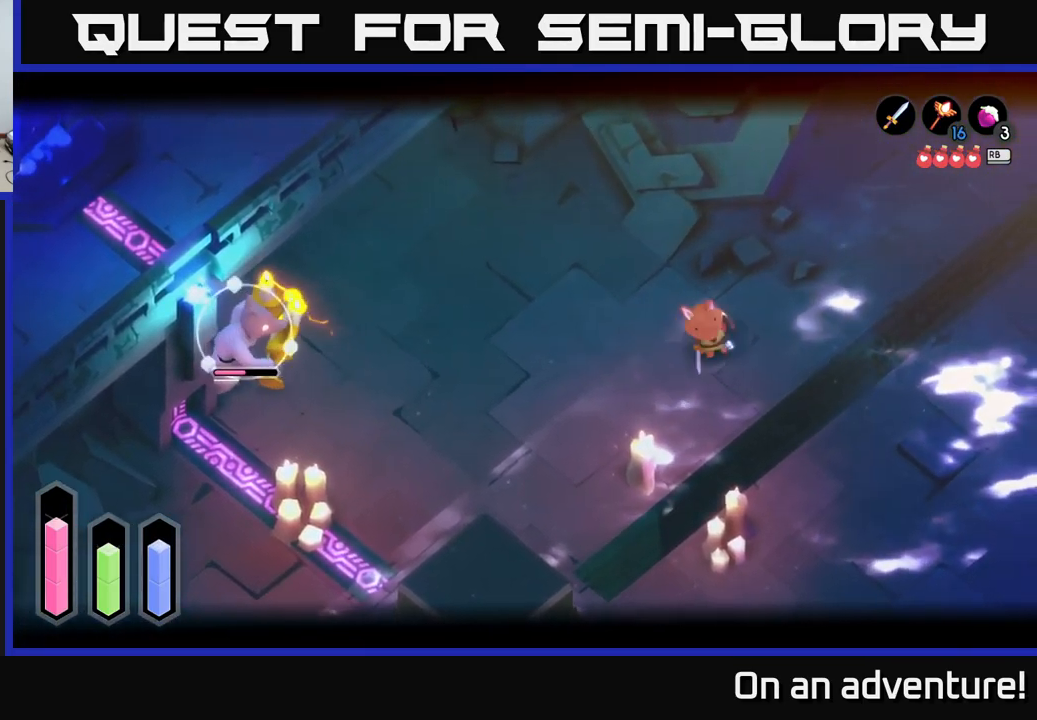
{"buttons": ["L2"], "left_stick": "center", "right_stick": "center", "events": [[67, "L2", "up"], [250, "L2", "down"], [300, "left_stick", "down"], [350, "left_stick", "down-right"], [466, "left_stick", "center"]]}
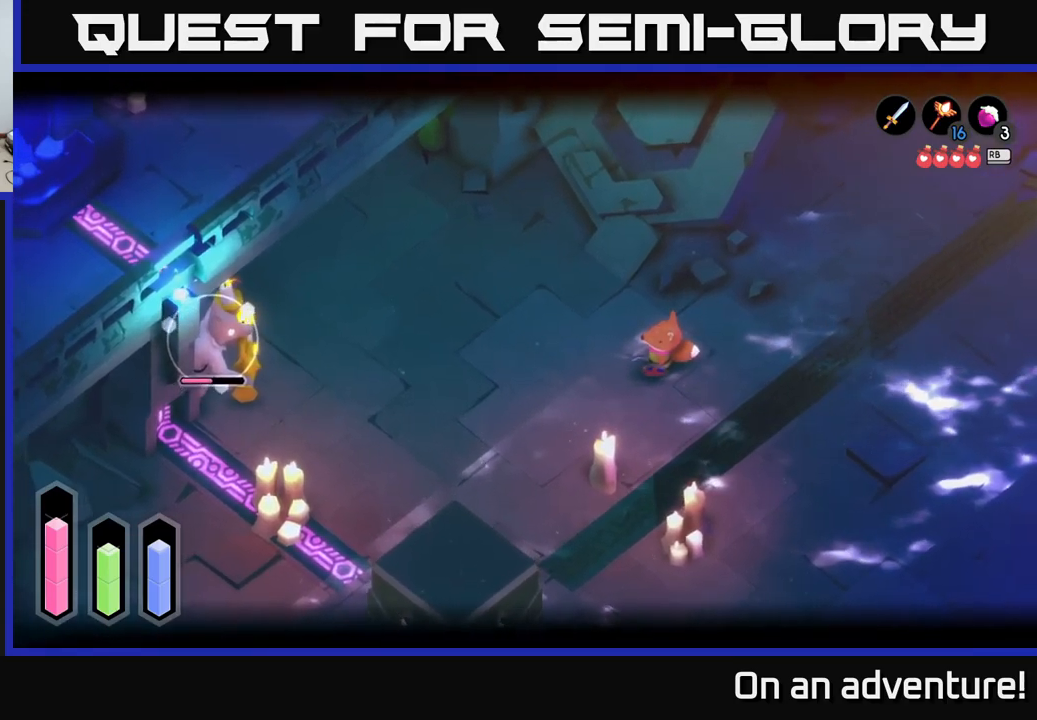
{"buttons": ["L2"], "left_stick": "left", "right_stick": "center", "events": [[16, "left_stick", "left"]]}
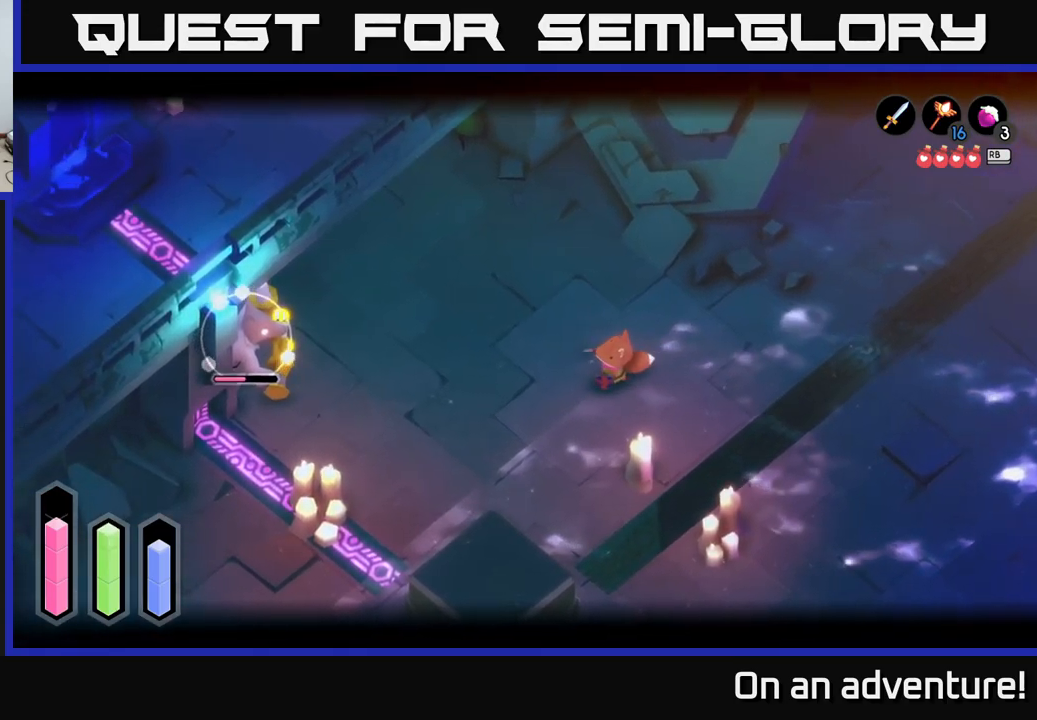
{"buttons": ["L2"], "left_stick": "left", "right_stick": "center", "events": []}